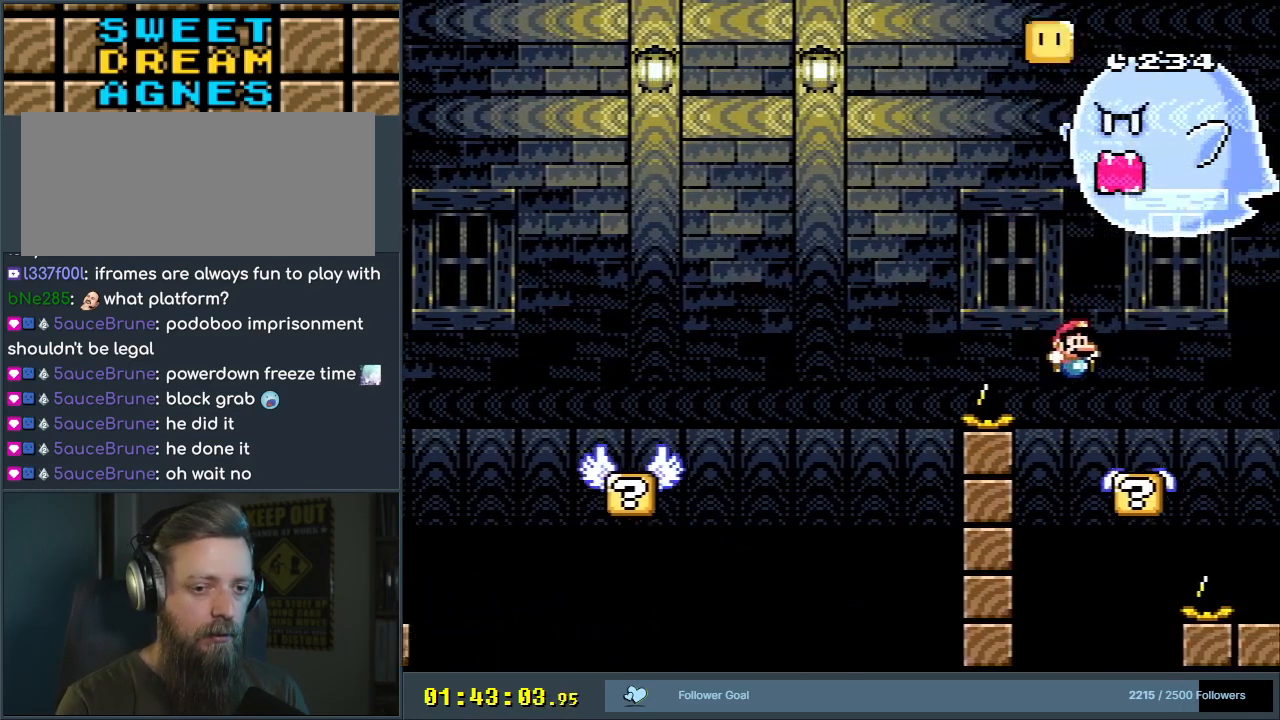
Gameplay with a controller (Nintendo layout); each line is a JSON object with the inputs held at the frame after it. "events" lists button and stick changes between this image and that frame as [ms after this image, input, new state], when the widget could be followed in between. Not read: L3 R3.
{"buttons": ["Y", "DPAD_RIGHT"], "events": [[17, "DPAD_LEFT", "down"], [150, "DPAD_LEFT", "up"], [217, "B", "up"], [417, "DPAD_RIGHT", "down"]]}
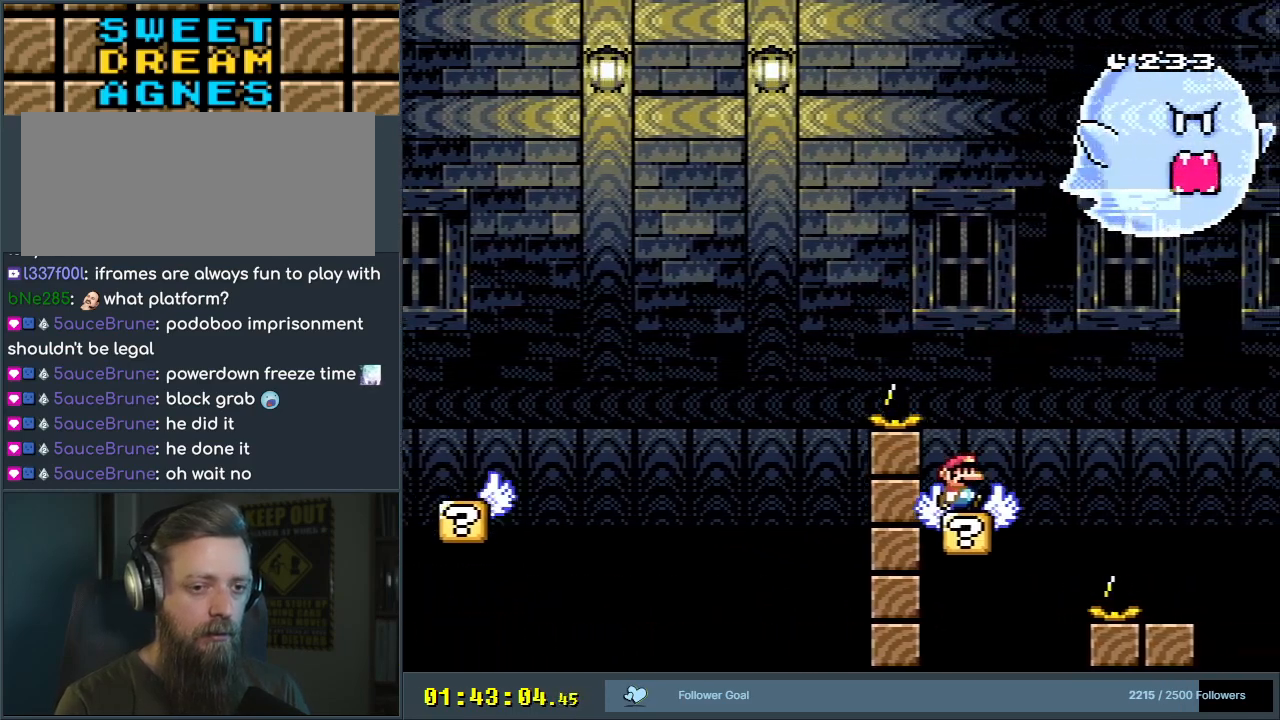
{"buttons": ["Y"], "events": [[50, "B", "down"], [167, "B", "up"], [300, "B", "down"], [417, "B", "up"], [433, "DPAD_RIGHT", "up"]]}
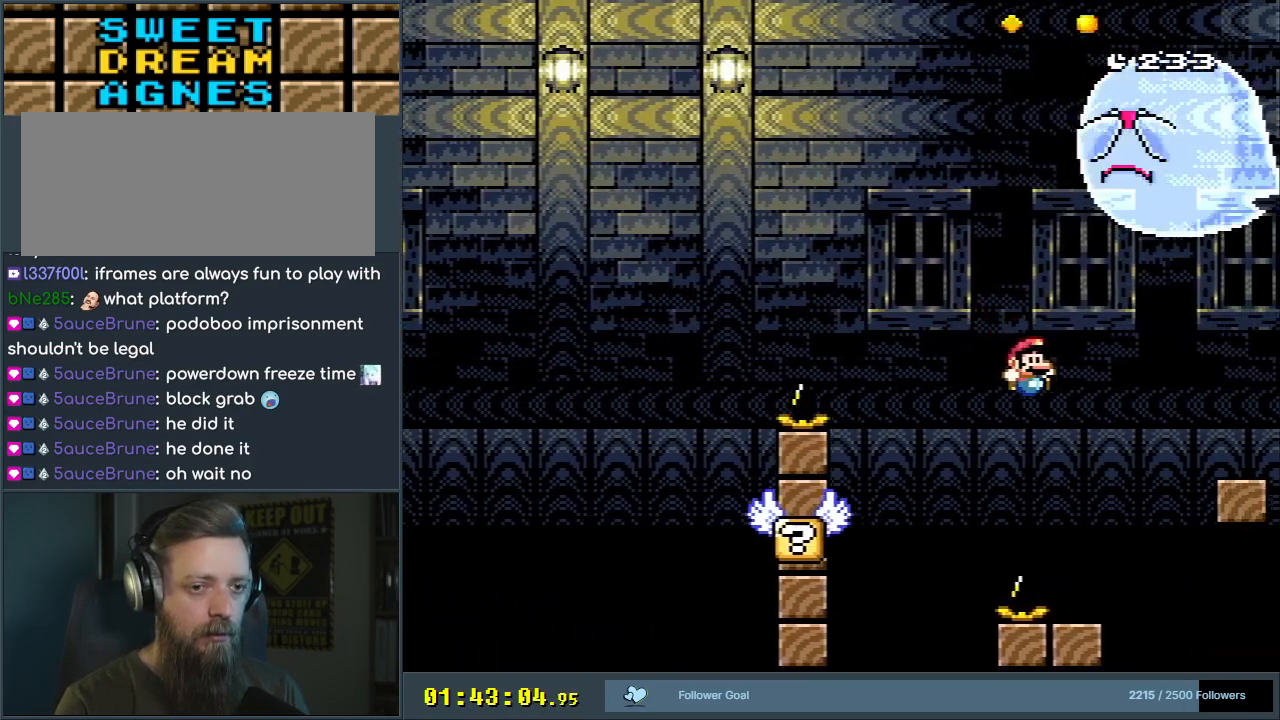
{"buttons": ["B", "Y", "DPAD_RIGHT"], "events": [[50, "DPAD_LEFT", "down"], [183, "DPAD_LEFT", "up"], [283, "DPAD_RIGHT", "down"], [400, "B", "down"]]}
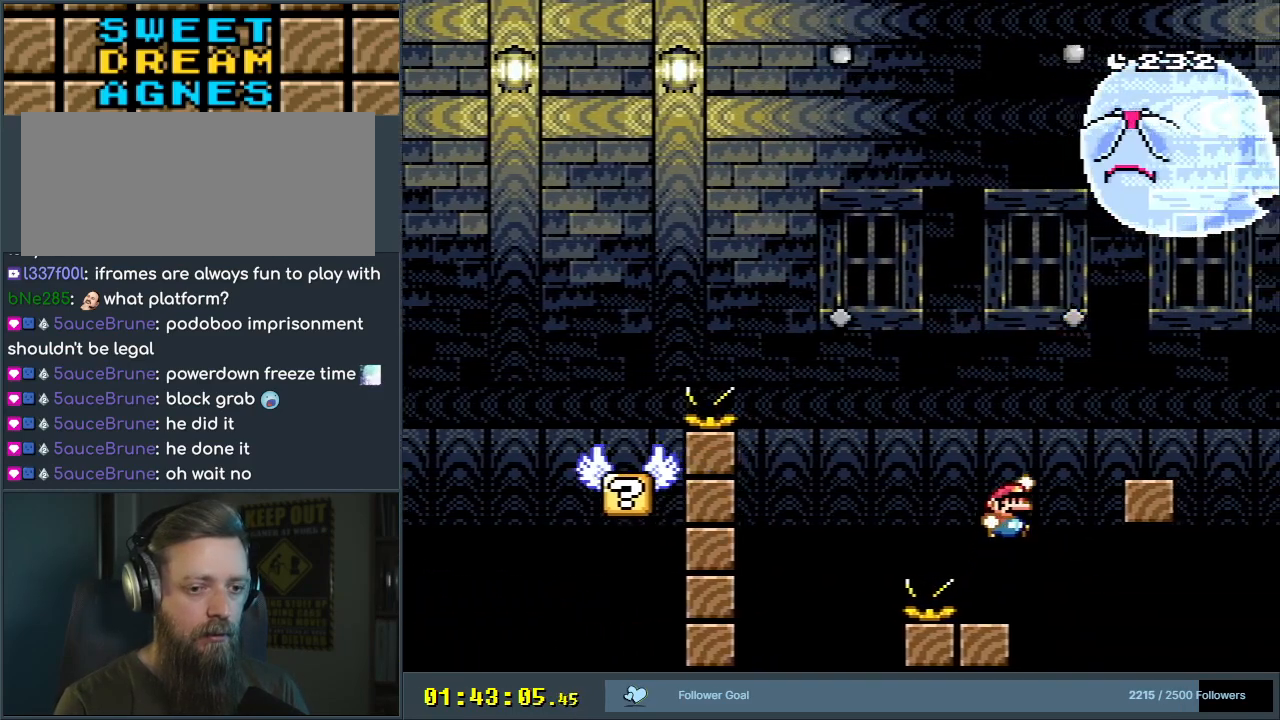
{"buttons": ["Y"], "events": [[167, "DPAD_RIGHT", "up"], [183, "B", "up"], [300, "DPAD_LEFT", "down"], [417, "DPAD_LEFT", "up"]]}
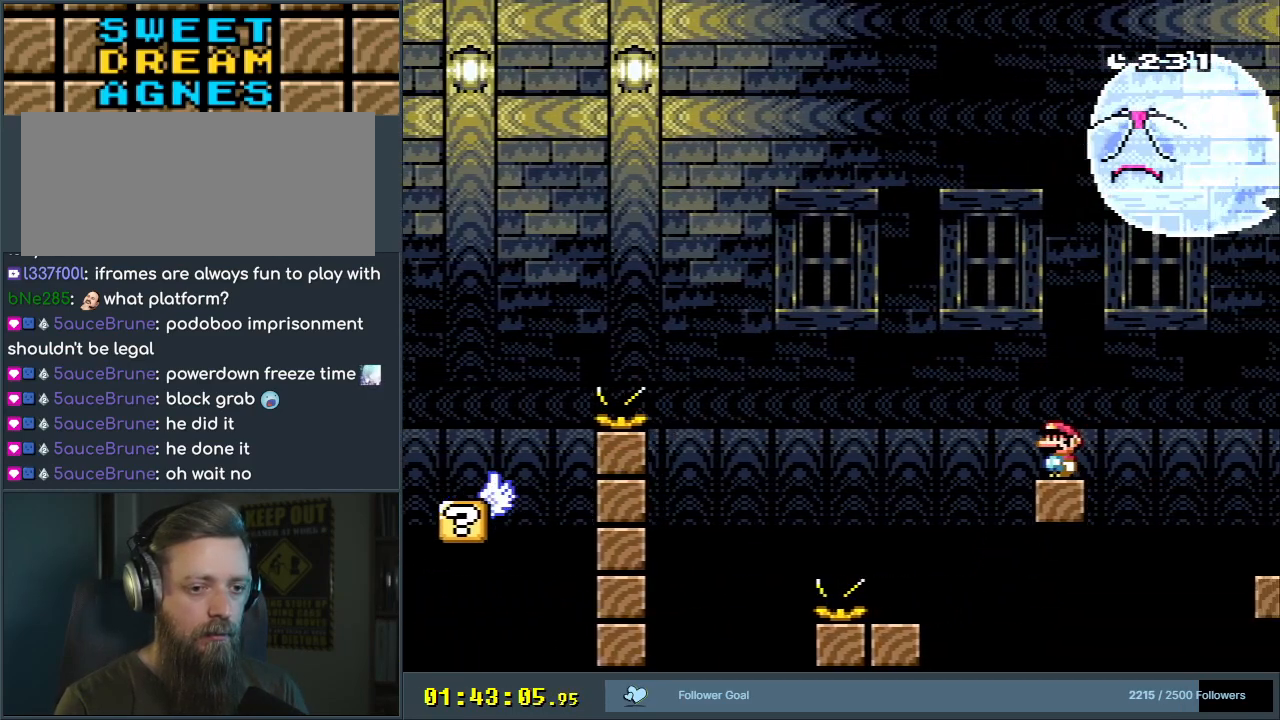
{"buttons": ["X"], "events": [[67, "DPAD_RIGHT", "down"], [117, "DPAD_RIGHT", "up"], [350, "Y", "up"], [383, "X", "down"]]}
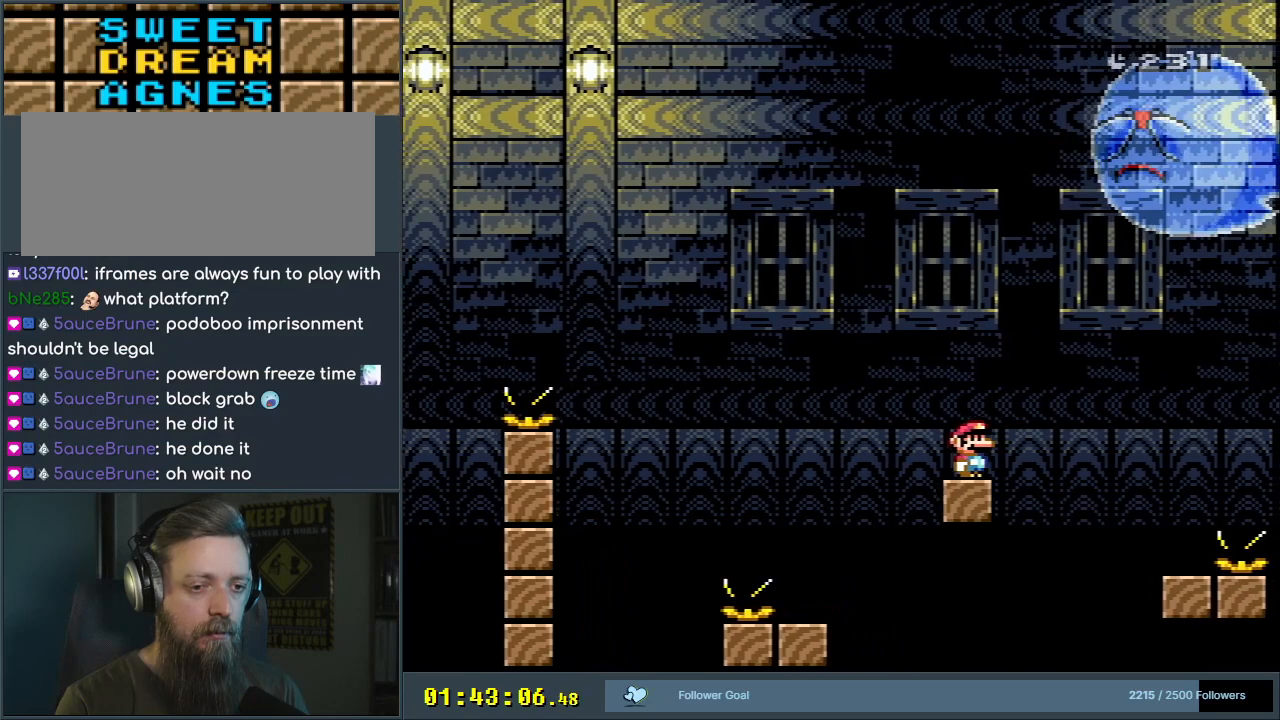
{"buttons": ["X", "DPAD_RIGHT"], "events": [[233, "DPAD_RIGHT", "down"], [267, "A", "down"], [417, "A", "up"]]}
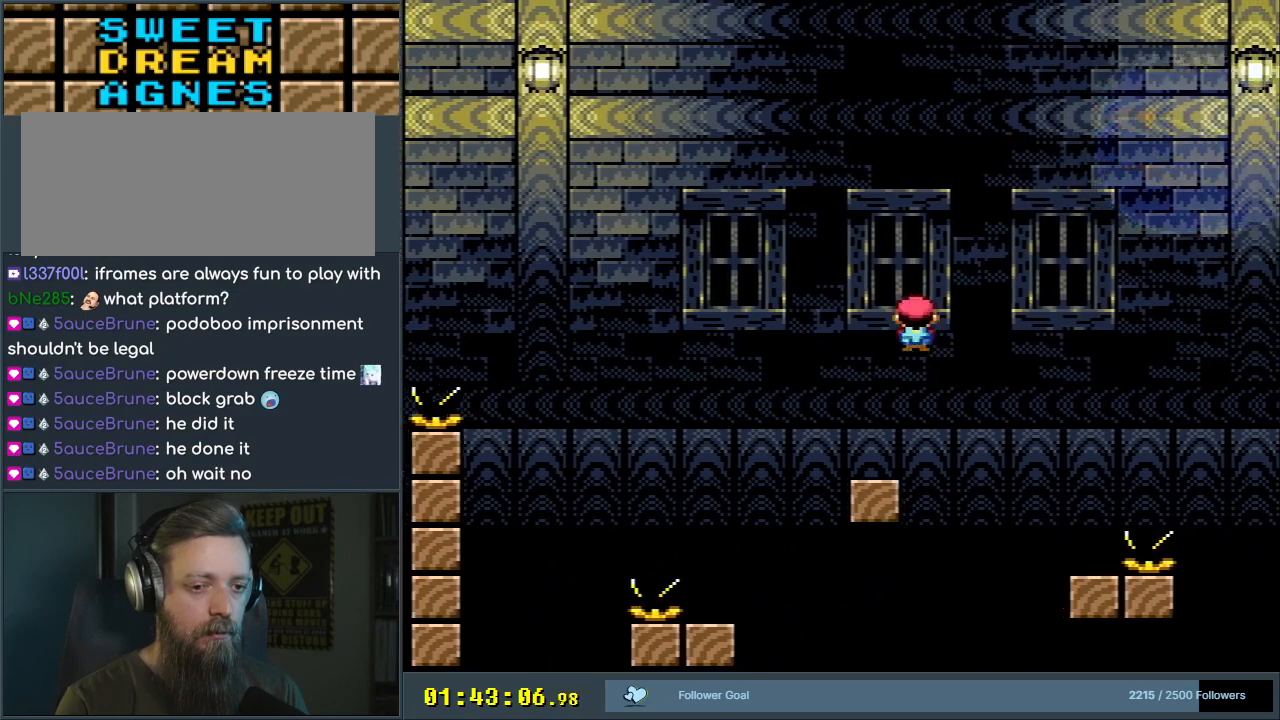
{"buttons": ["X"], "events": [[117, "A", "down"], [133, "DPAD_RIGHT", "up"], [300, "DPAD_LEFT", "down"], [450, "DPAD_LEFT", "up"], [483, "A", "up"]]}
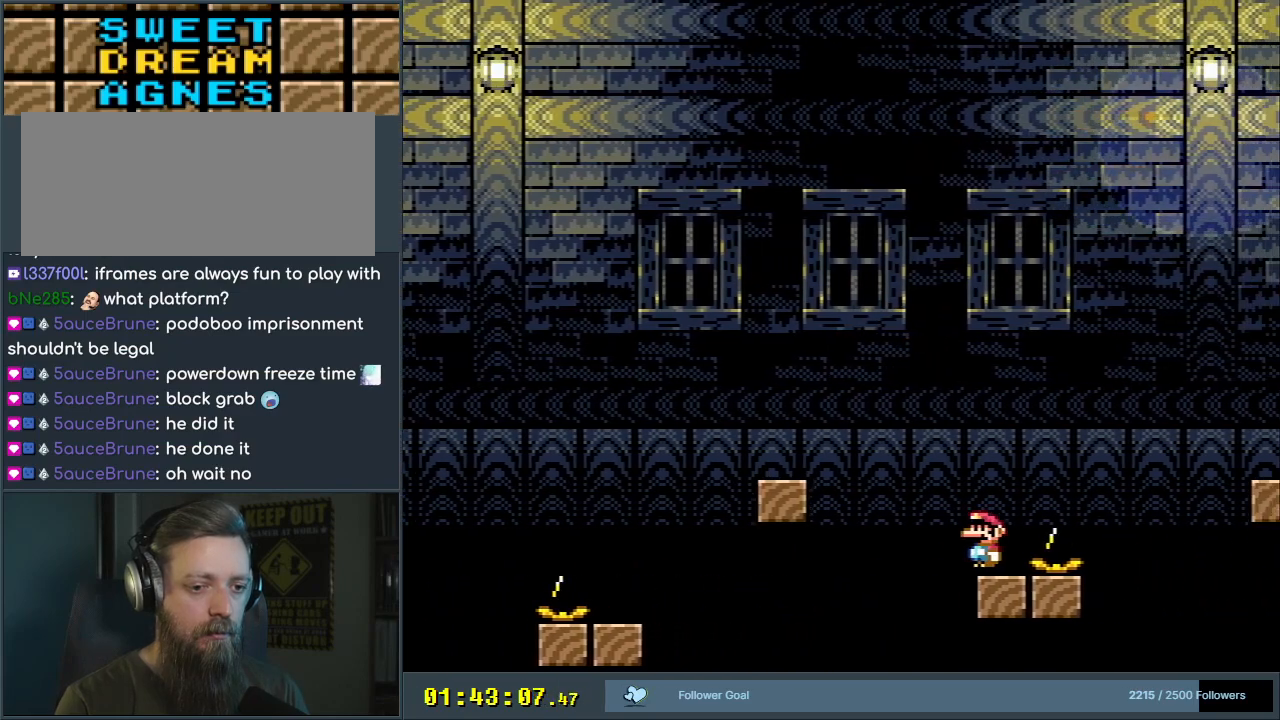
{"buttons": ["Y"], "events": [[133, "DPAD_RIGHT", "down"], [183, "X", "up"], [200, "DPAD_RIGHT", "up"], [250, "Y", "down"]]}
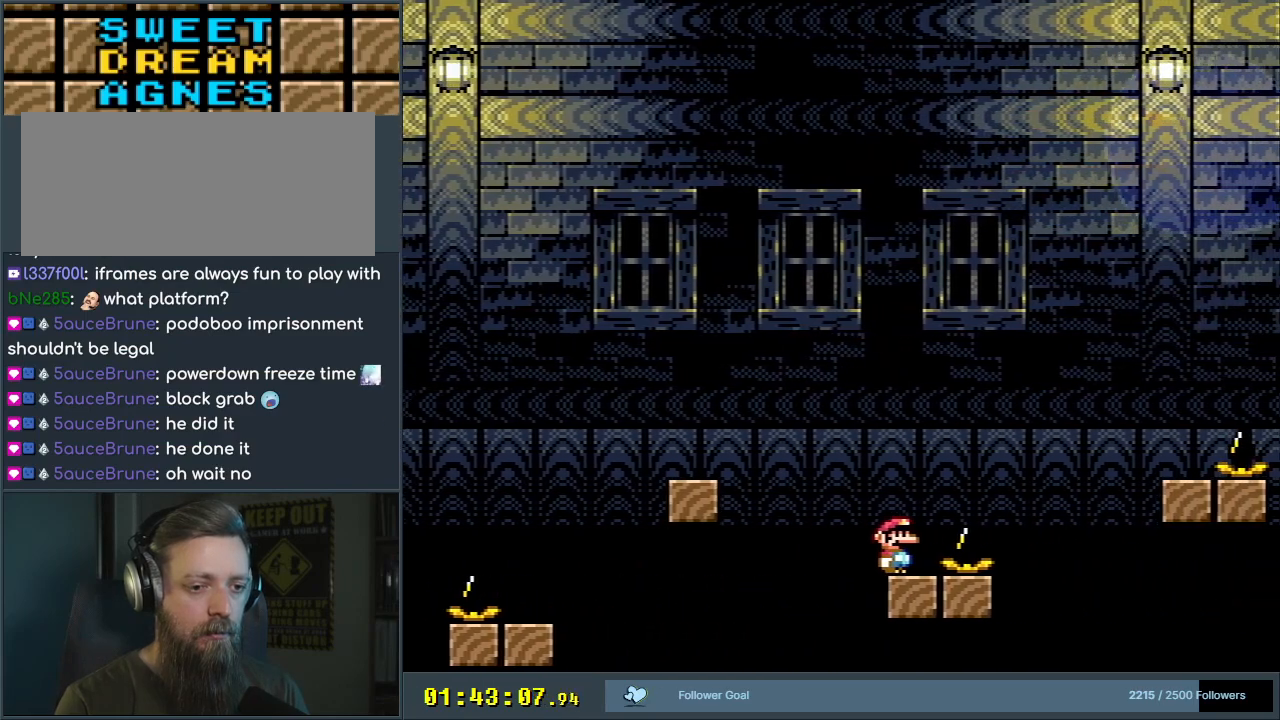
{"buttons": ["B", "Y", "DPAD_RIGHT"], "events": [[200, "DPAD_RIGHT", "down"], [300, "B", "down"]]}
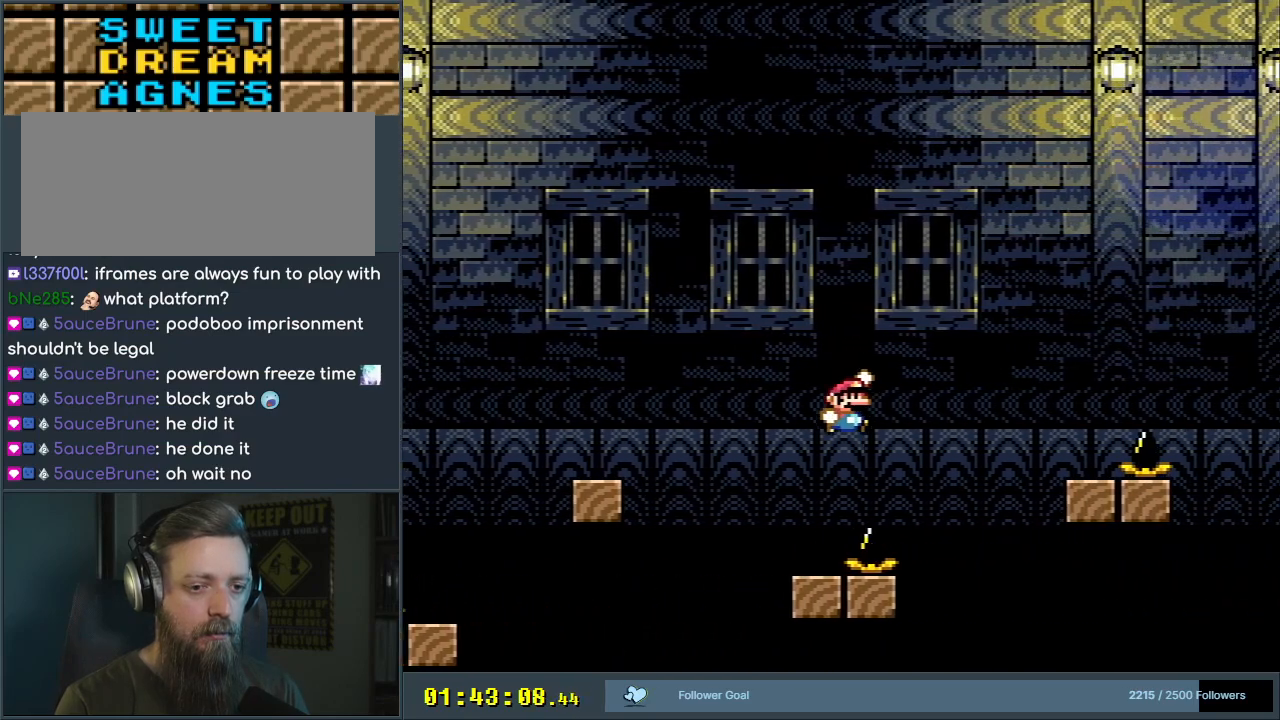
{"buttons": ["Y", "DPAD_LEFT"], "events": [[283, "DPAD_RIGHT", "up"], [417, "DPAD_LEFT", "down"], [500, "B", "up"]]}
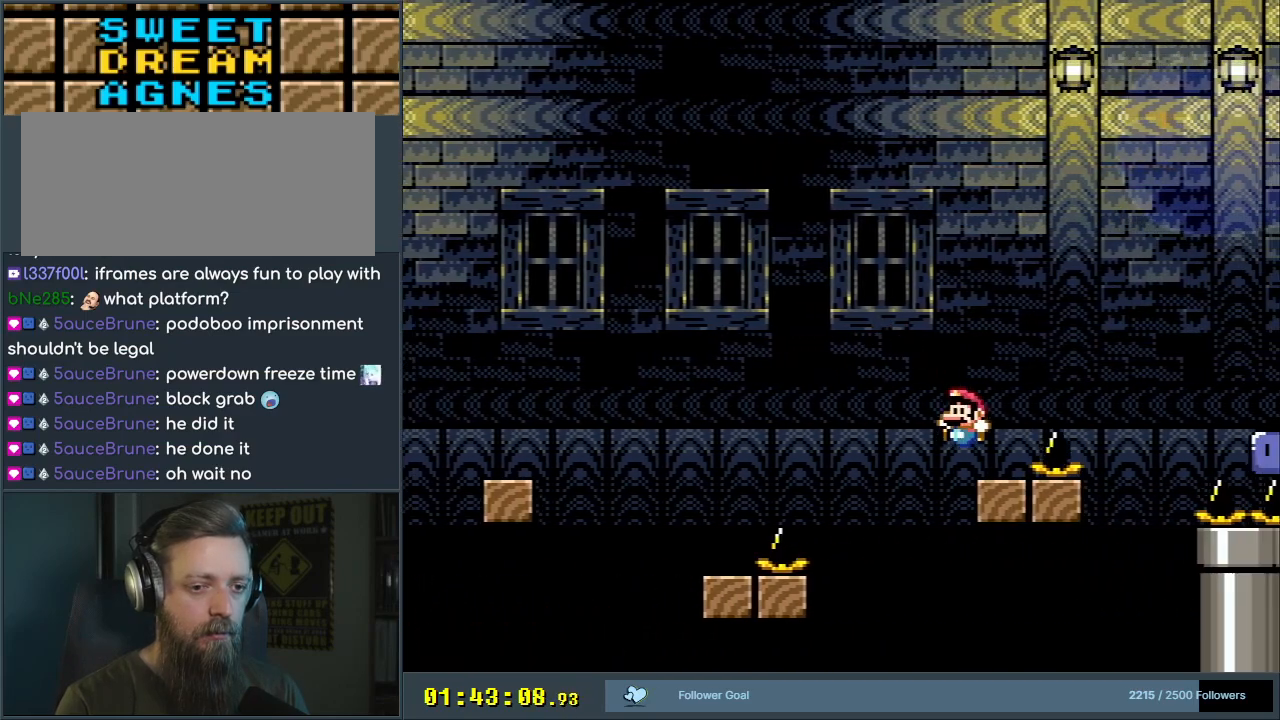
{"buttons": ["Y", "DPAD_RIGHT"], "events": [[17, "DPAD_LEFT", "up"], [450, "DPAD_RIGHT", "down"]]}
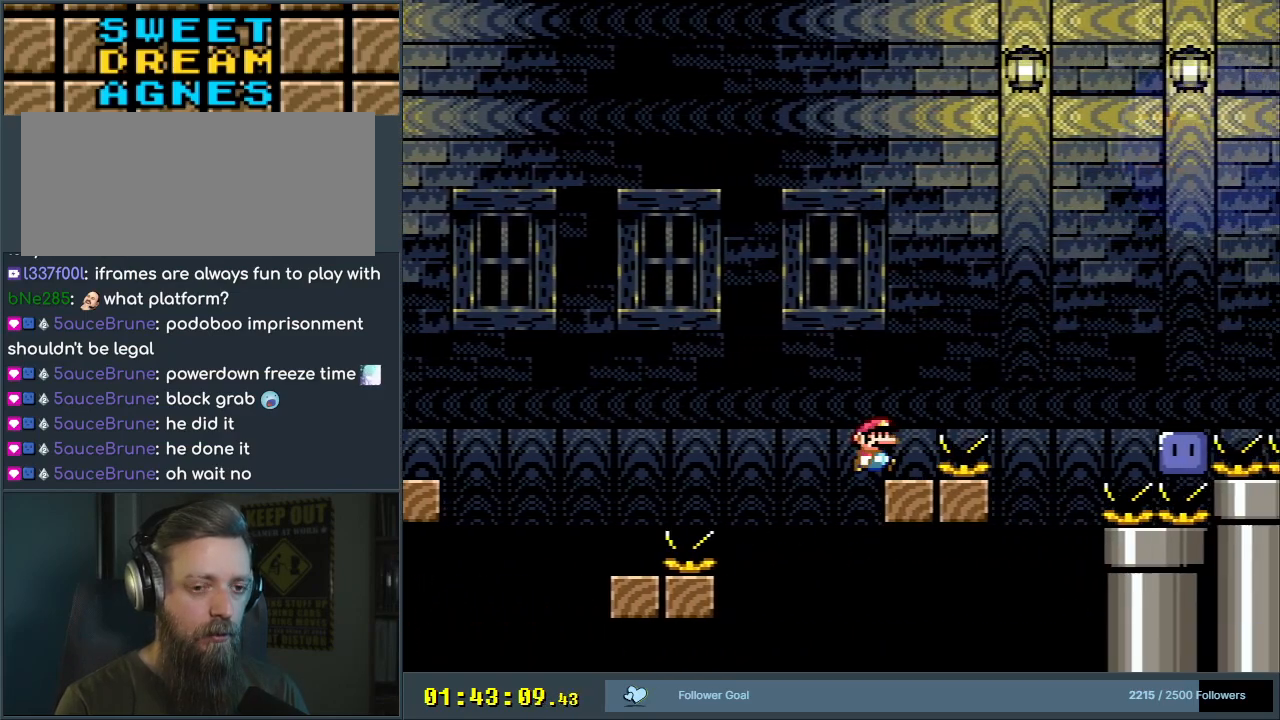
{"buttons": ["B", "Y", "DPAD_RIGHT"], "events": [[50, "B", "down"]]}
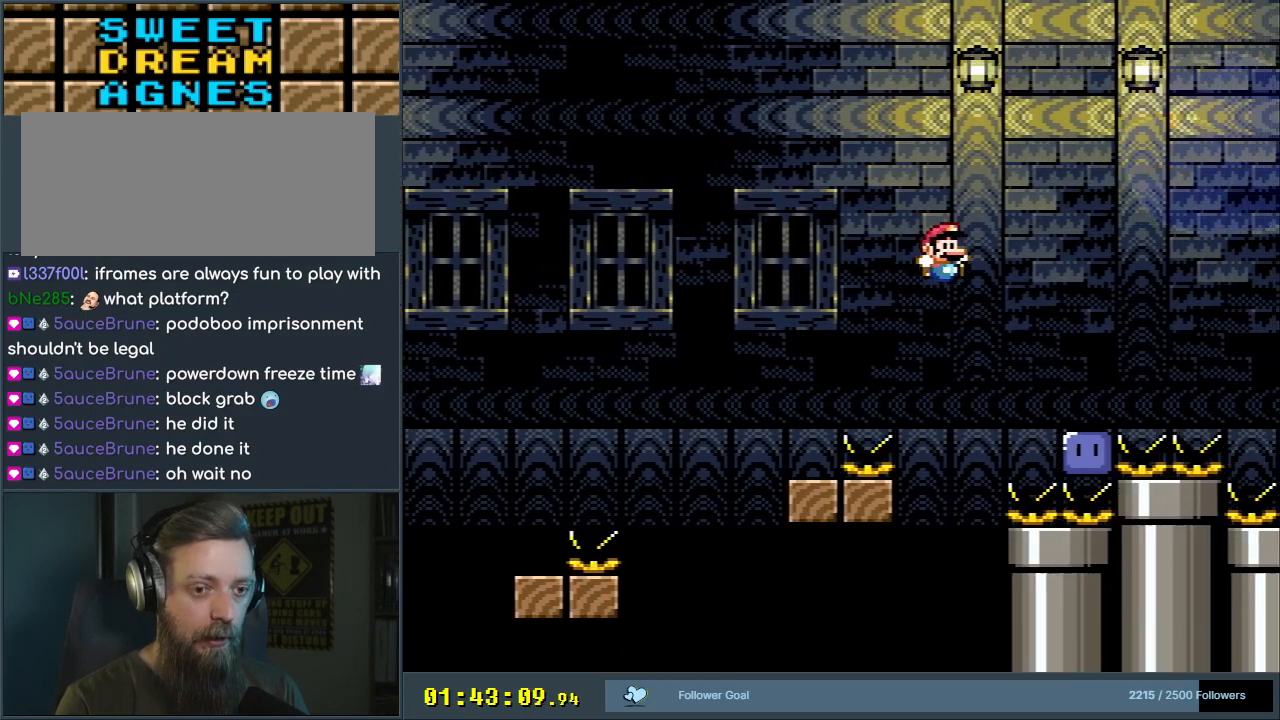
{"buttons": [], "events": [[50, "DPAD_RIGHT", "up"], [183, "DPAD_LEFT", "down"], [333, "DPAD_LEFT", "up"], [433, "B", "up"], [433, "Y", "up"]]}
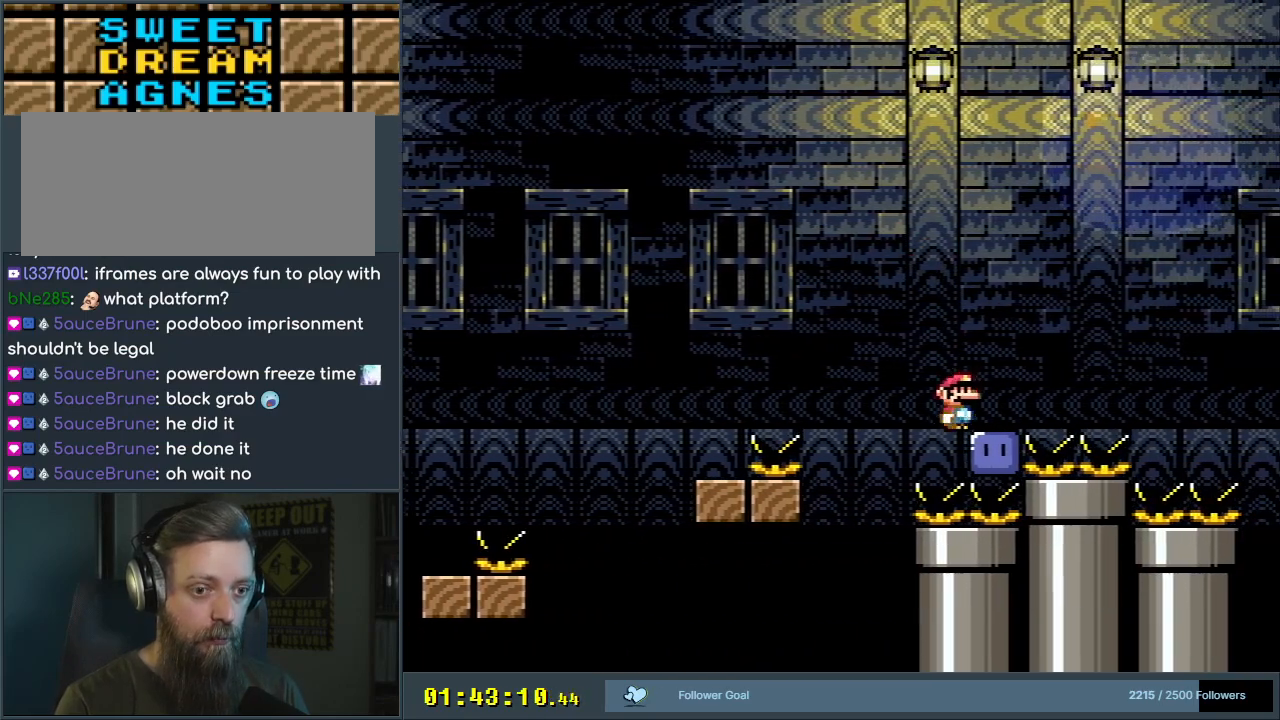
{"buttons": [], "events": [[17, "DPAD_RIGHT", "down"], [100, "DPAD_RIGHT", "up"], [267, "DPAD_RIGHT", "down"], [333, "DPAD_RIGHT", "up"]]}
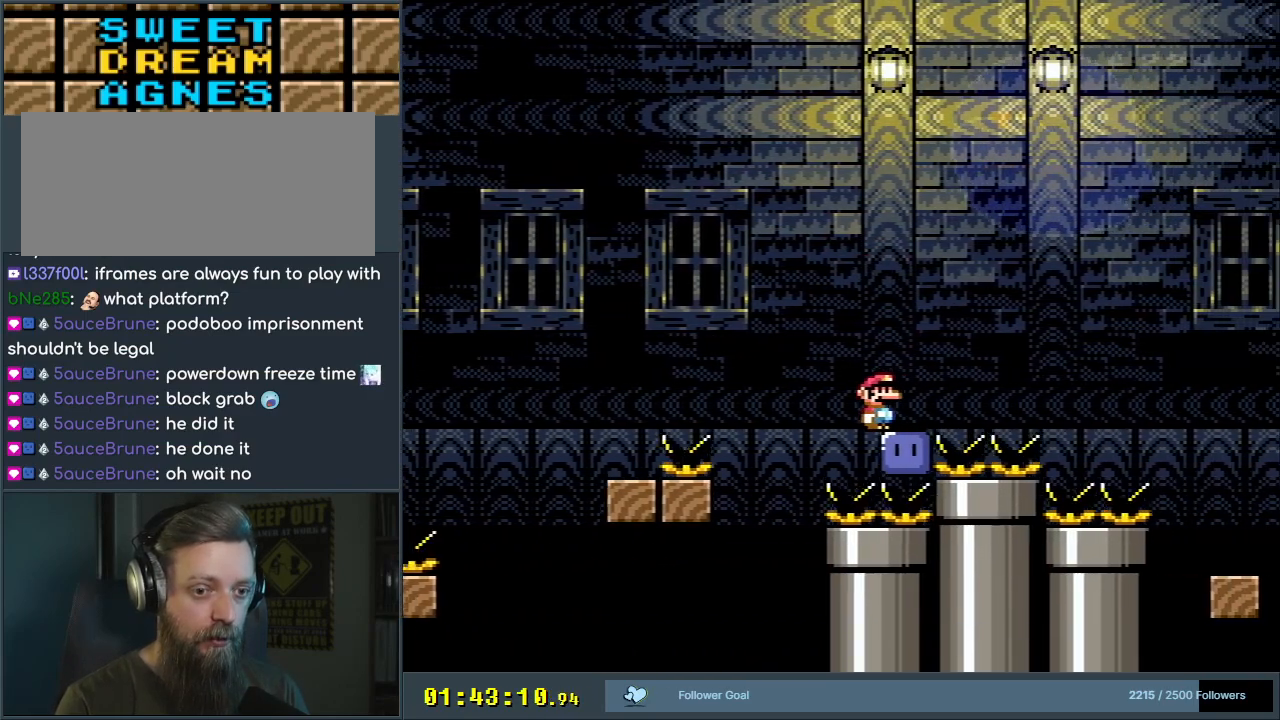
{"buttons": ["B", "Y", "DPAD_RIGHT"], "events": [[183, "DPAD_RIGHT", "down"], [233, "B", "down"], [233, "Y", "down"]]}
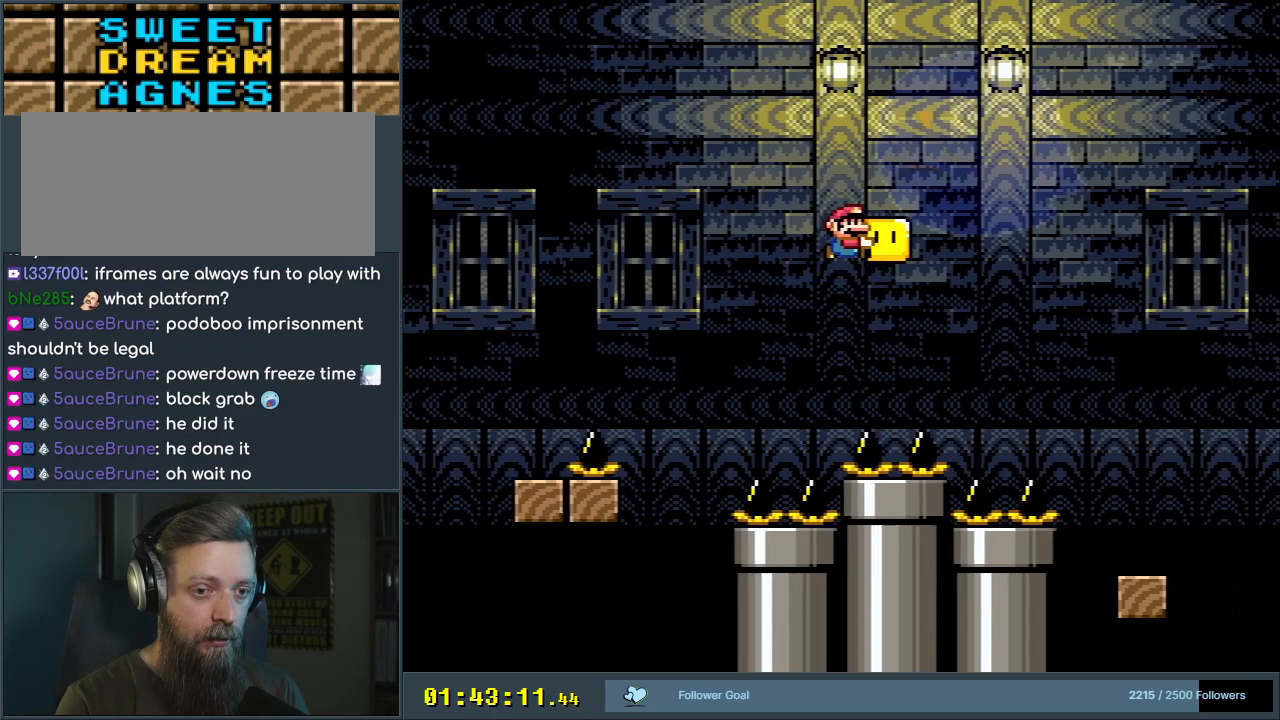
{"buttons": ["B", "Y"], "events": [[167, "B", "up"], [350, "B", "down"], [433, "DPAD_RIGHT", "up"]]}
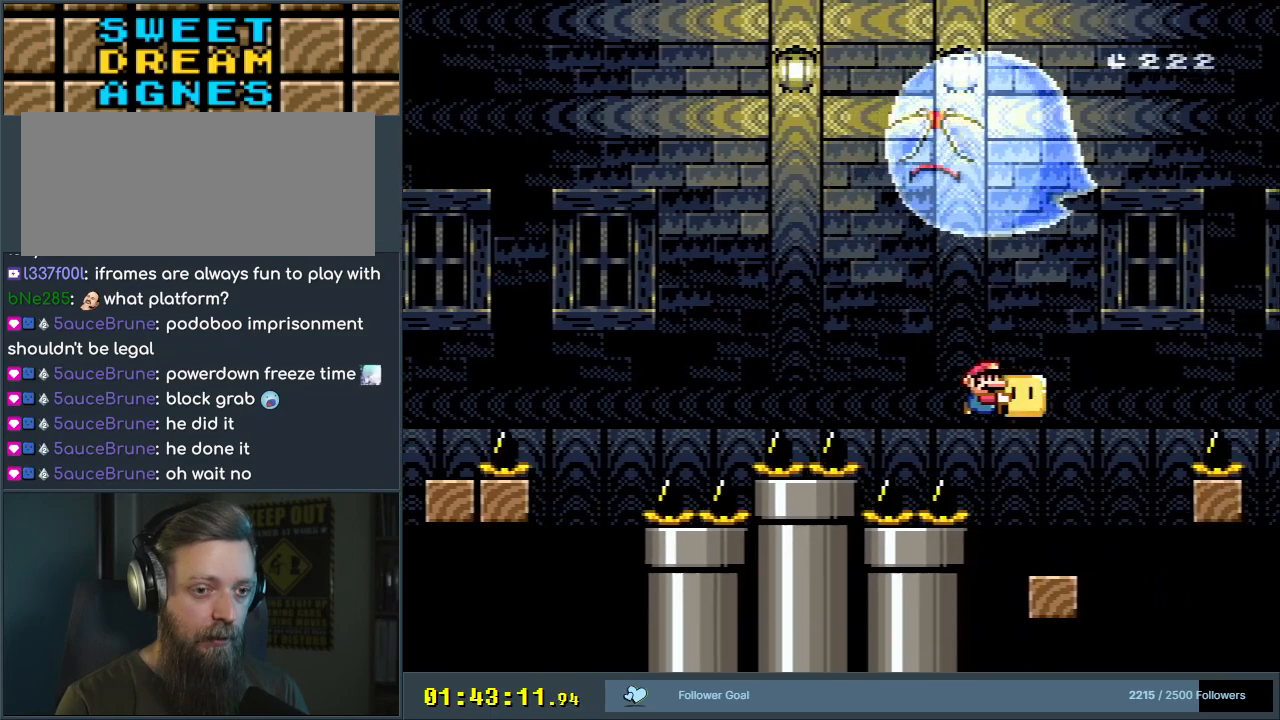
{"buttons": ["DPAD_UP"], "events": [[50, "DPAD_LEFT", "down"], [83, "B", "up"], [183, "DPAD_LEFT", "up"], [300, "DPAD_RIGHT", "down"], [333, "DPAD_UP", "down"], [400, "DPAD_RIGHT", "up"], [500, "Y", "up"]]}
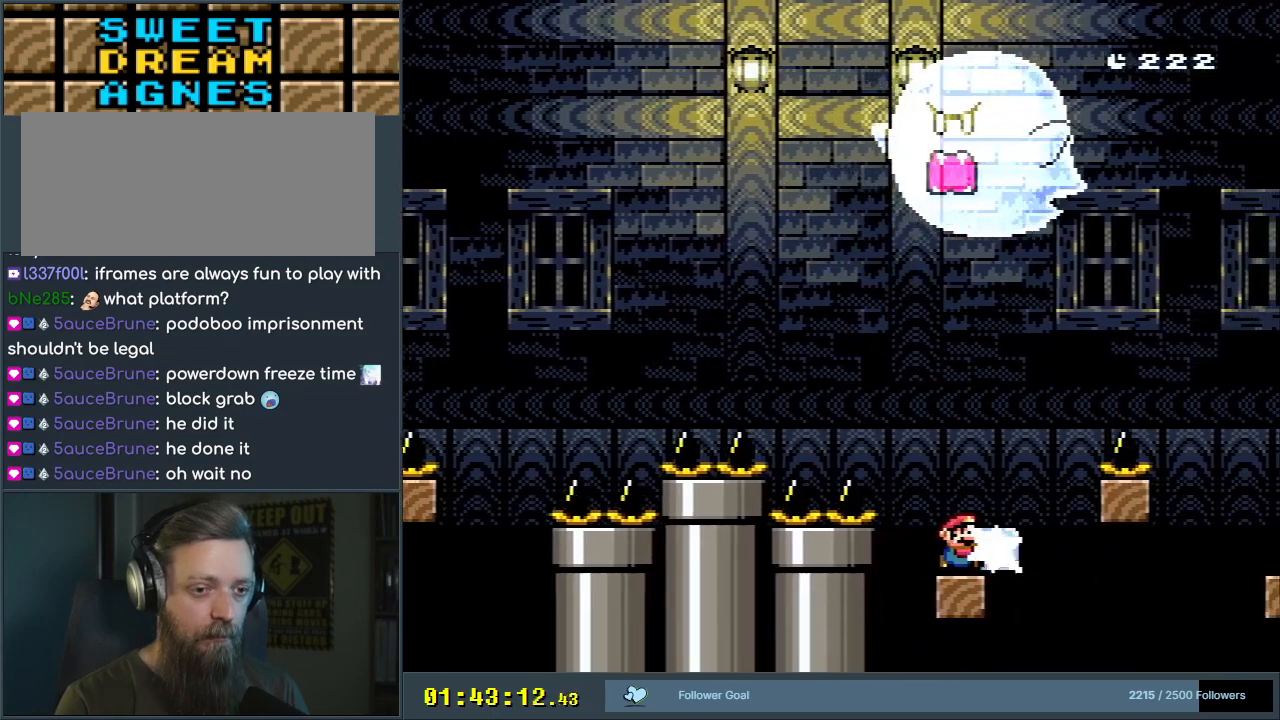
{"buttons": ["Y"], "events": [[50, "DPAD_UP", "up"], [100, "Y", "down"]]}
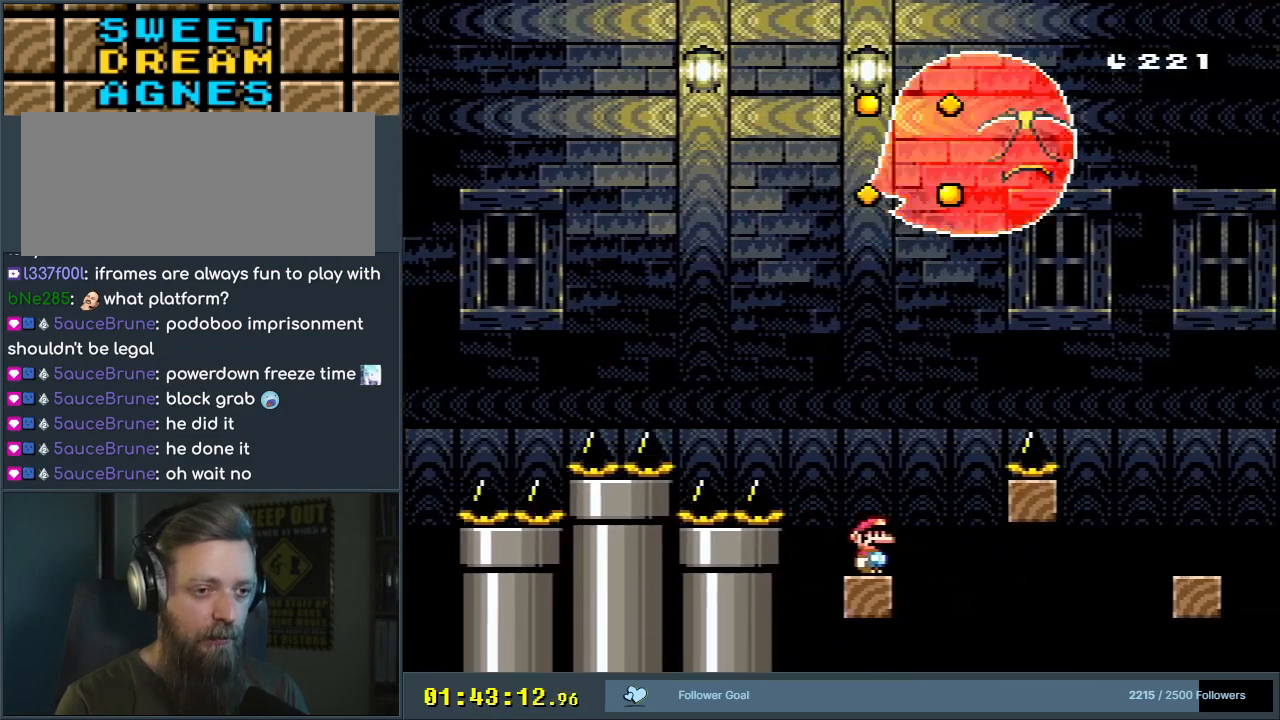
{"buttons": ["B", "Y", "DPAD_RIGHT"], "events": [[150, "DPAD_RIGHT", "down"], [317, "B", "down"]]}
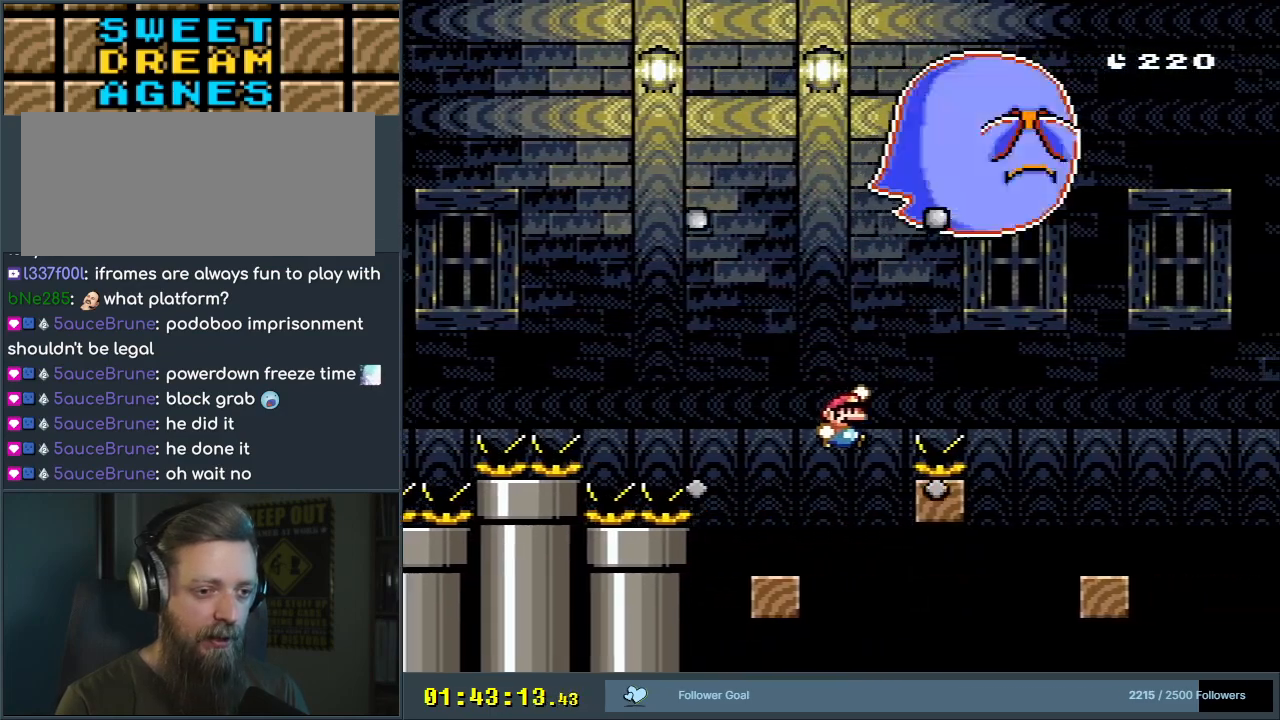
{"buttons": ["Y", "DPAD_LEFT"], "events": [[233, "B", "up"], [300, "DPAD_RIGHT", "up"], [350, "B", "down"], [483, "DPAD_LEFT", "down"], [500, "B", "up"]]}
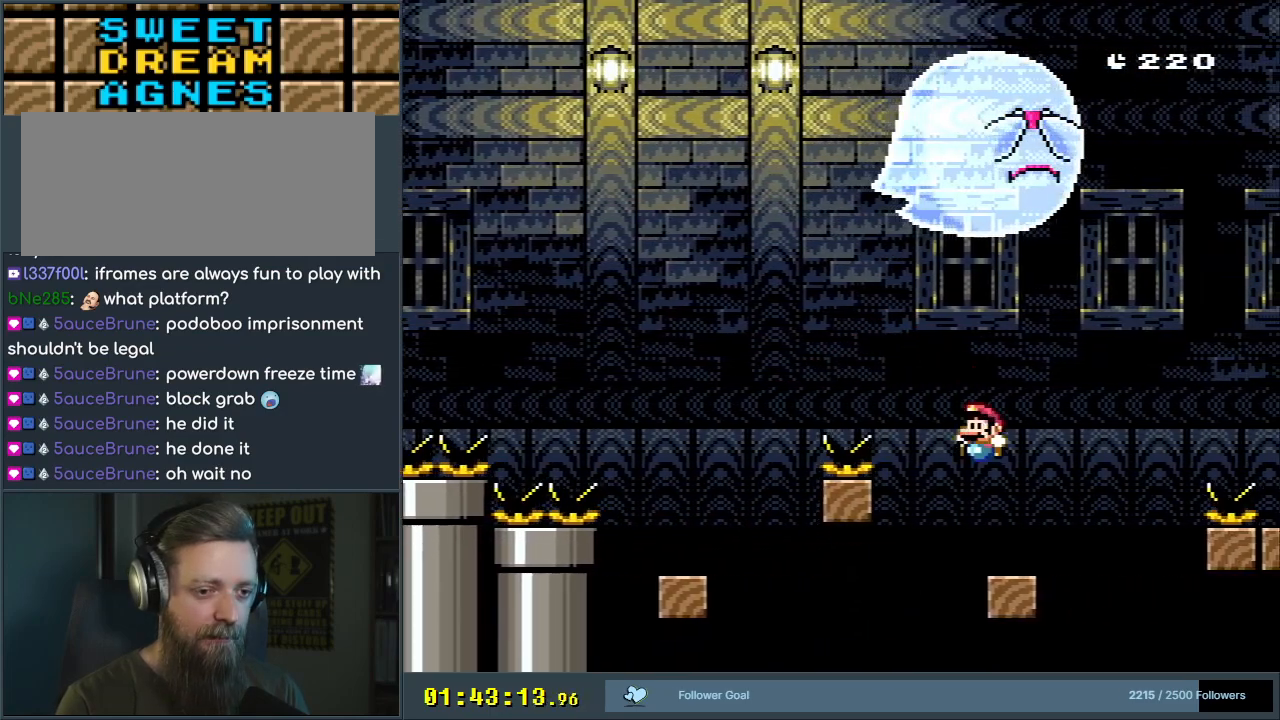
{"buttons": ["Y"], "events": [[117, "DPAD_LEFT", "up"]]}
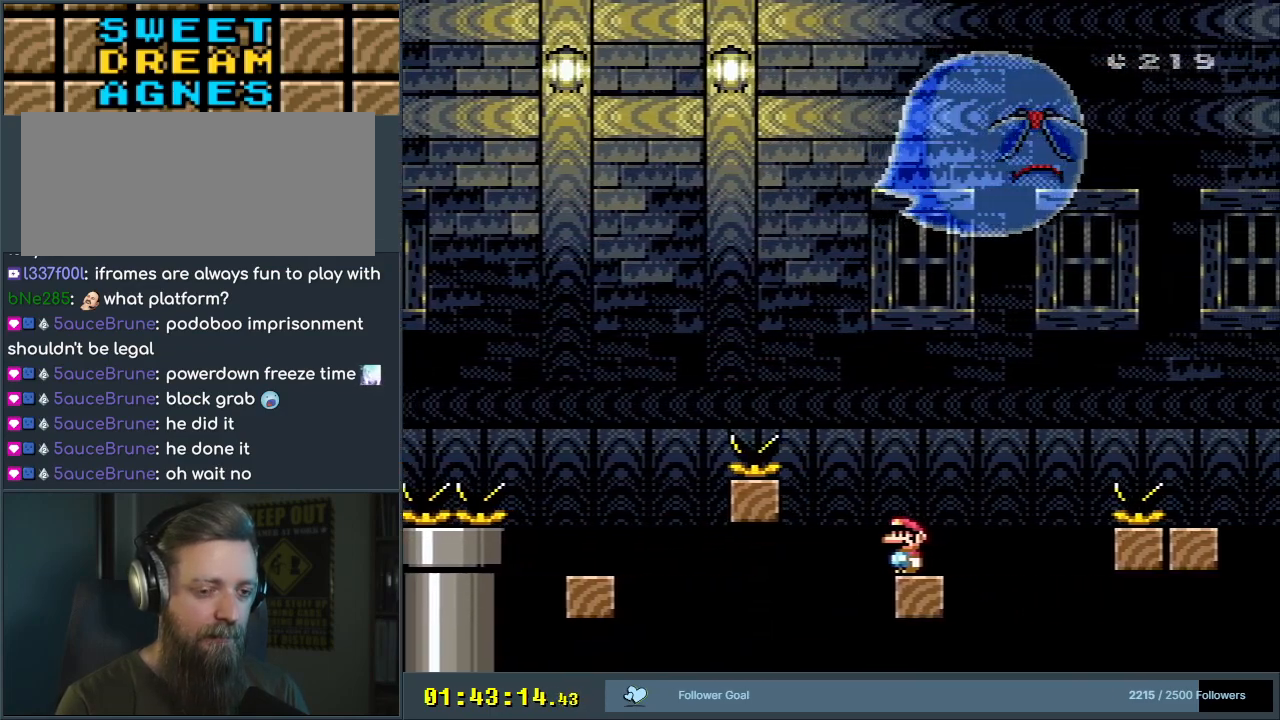
{"buttons": ["B", "Y", "DPAD_RIGHT"], "events": [[50, "DPAD_LEFT", "down"], [83, "DPAD_LEFT", "up"], [283, "DPAD_RIGHT", "down"], [467, "B", "down"]]}
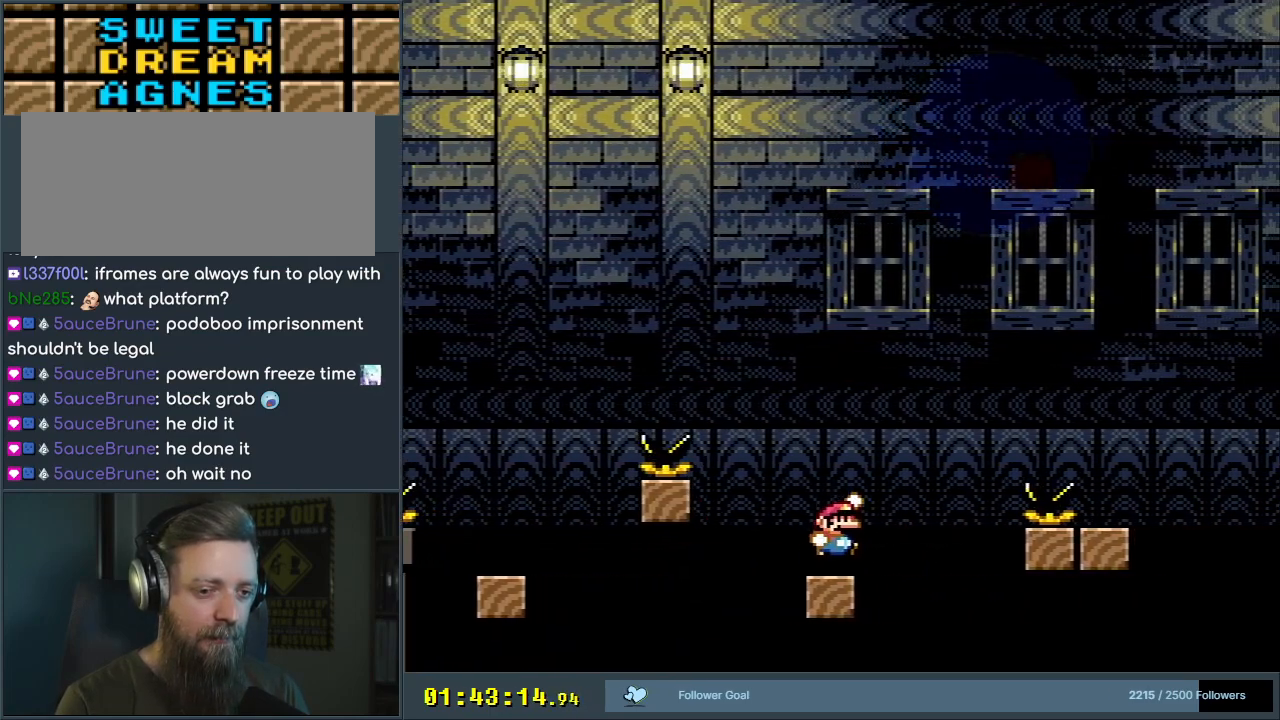
{"buttons": ["Y"], "events": [[383, "DPAD_RIGHT", "up"], [433, "B", "up"]]}
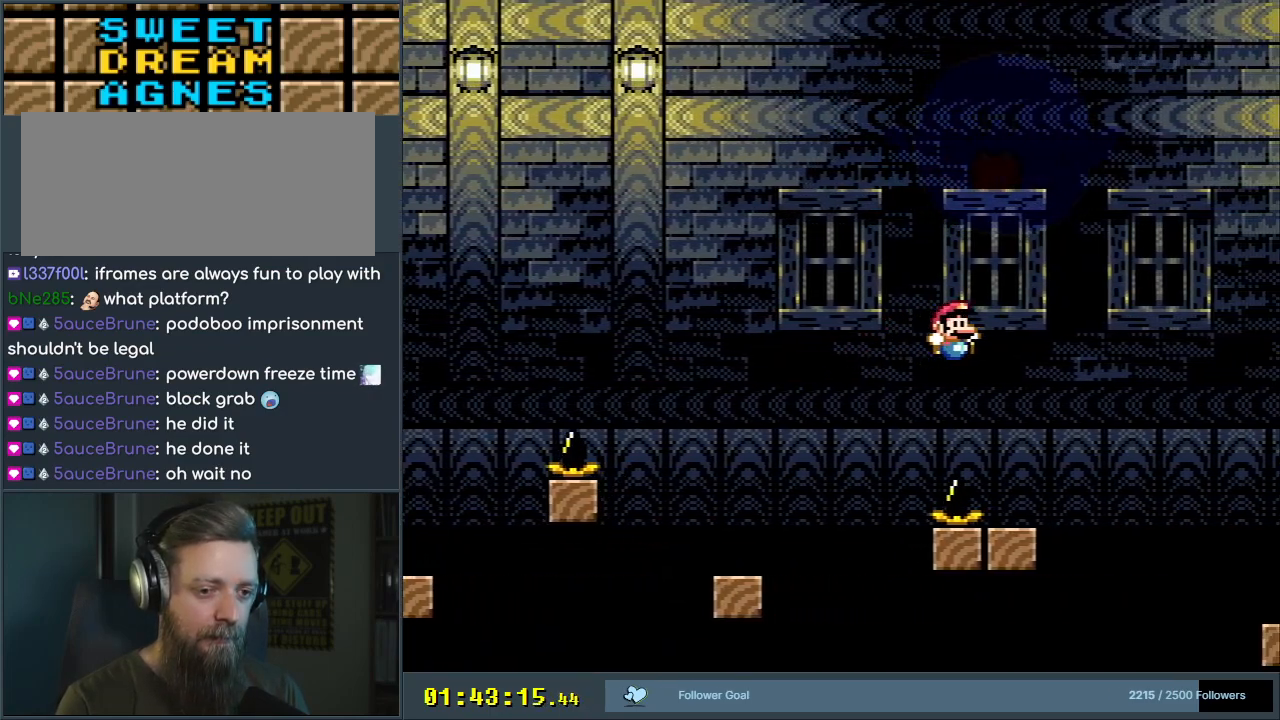
{"buttons": ["Y"], "events": [[33, "B", "down"], [33, "DPAD_LEFT", "down"], [183, "DPAD_LEFT", "up"], [267, "B", "up"], [317, "DPAD_RIGHT", "down"], [333, "DPAD_RIGHT", "up"]]}
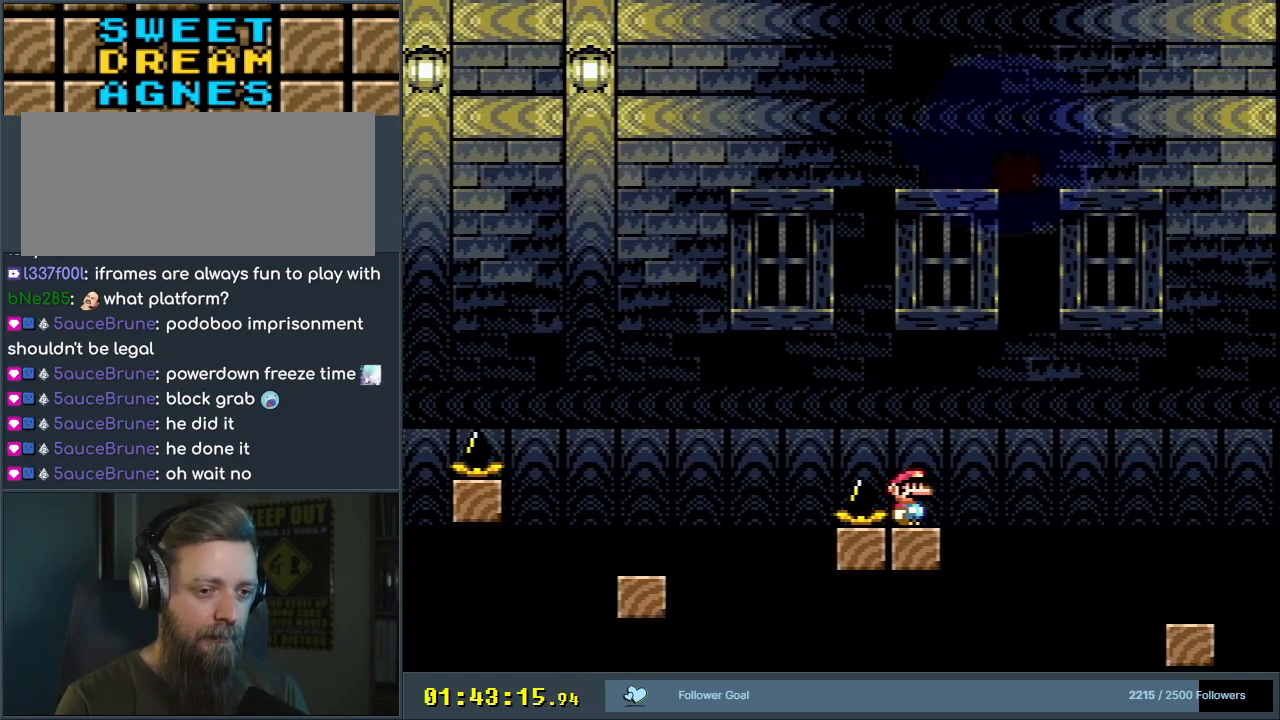
{"buttons": ["Y", "DPAD_RIGHT"], "events": [[133, "DPAD_RIGHT", "down"], [283, "B", "down"], [433, "B", "up"]]}
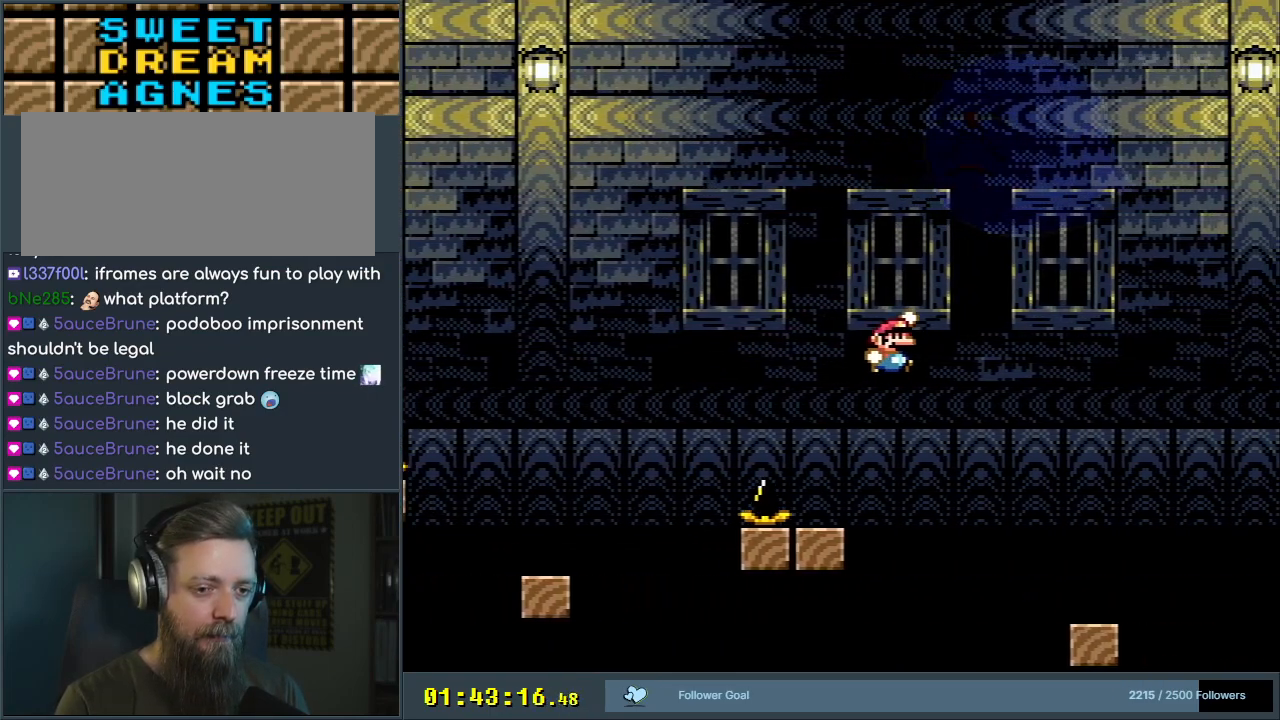
{"buttons": ["Y"], "events": [[167, "B", "down"], [183, "DPAD_RIGHT", "up"], [367, "DPAD_LEFT", "down"], [467, "B", "up"], [500, "DPAD_LEFT", "up"]]}
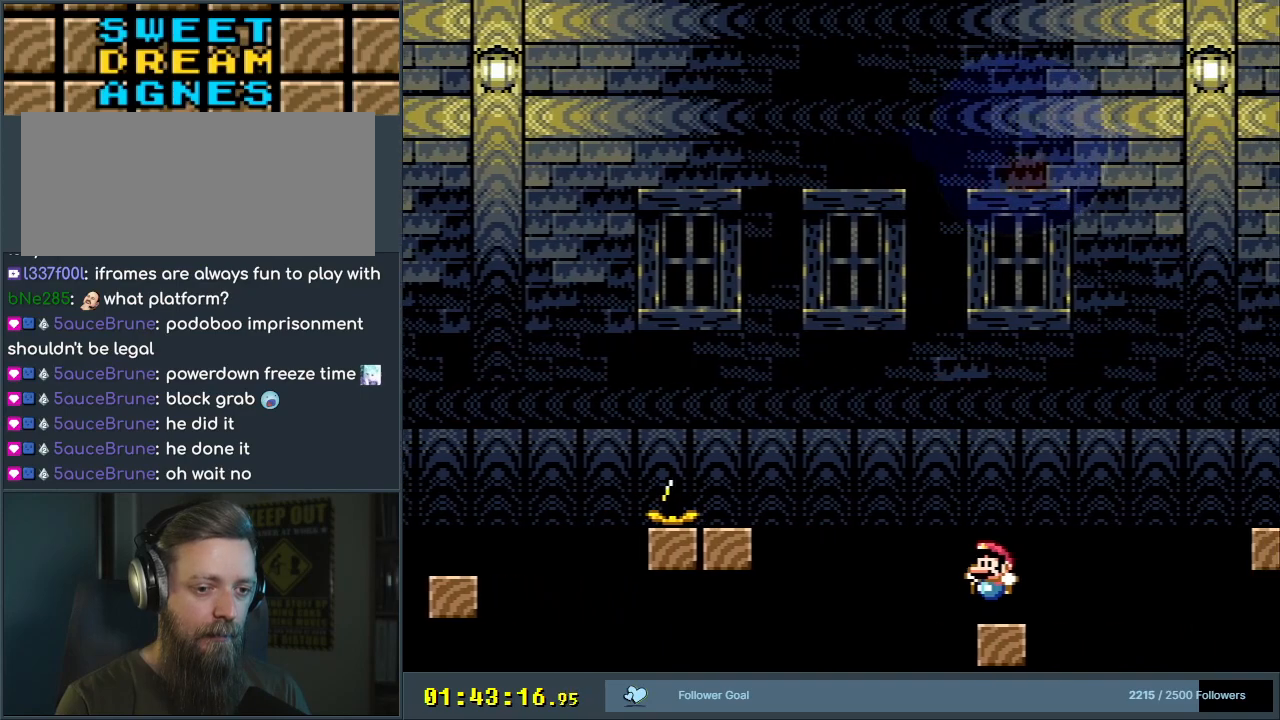
{"buttons": ["Y"], "events": []}
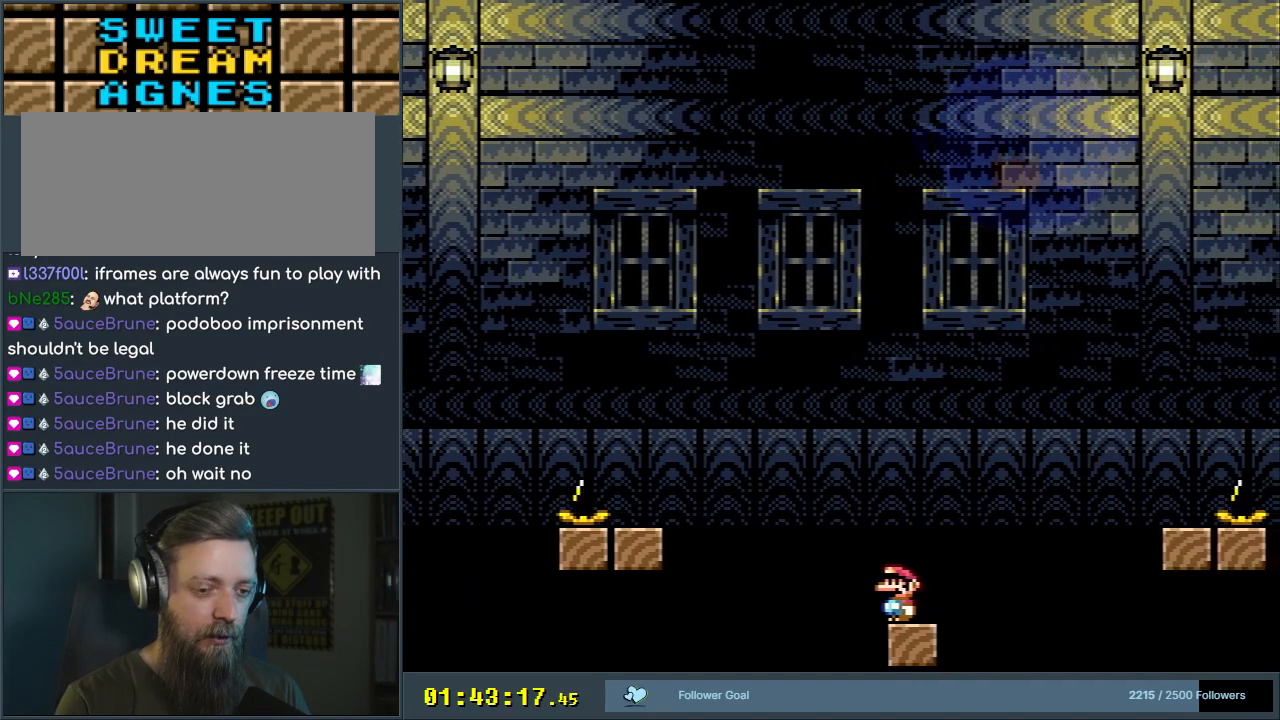
{"buttons": ["B", "Y", "DPAD_RIGHT"], "events": [[50, "DPAD_RIGHT", "down"], [200, "B", "down"]]}
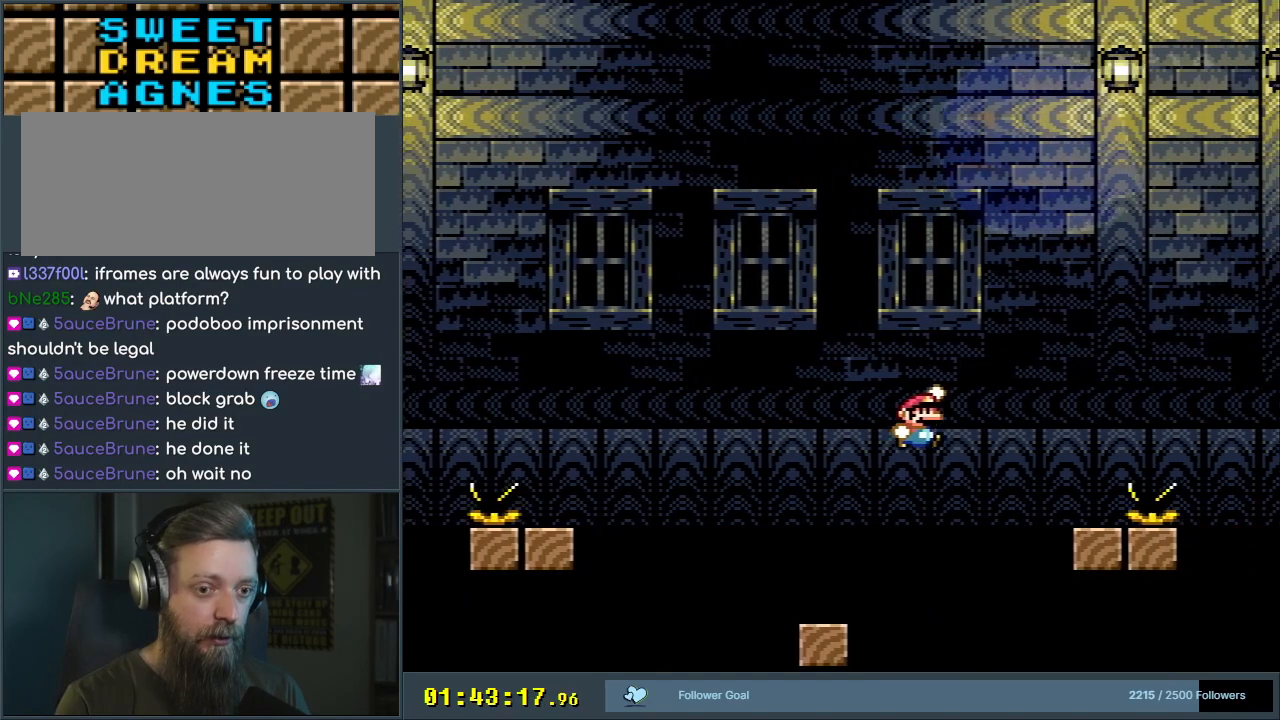
{"buttons": ["Y"], "events": [[50, "B", "up"], [133, "DPAD_RIGHT", "up"], [167, "B", "down"], [267, "DPAD_LEFT", "down"], [417, "DPAD_LEFT", "up"], [450, "B", "up"]]}
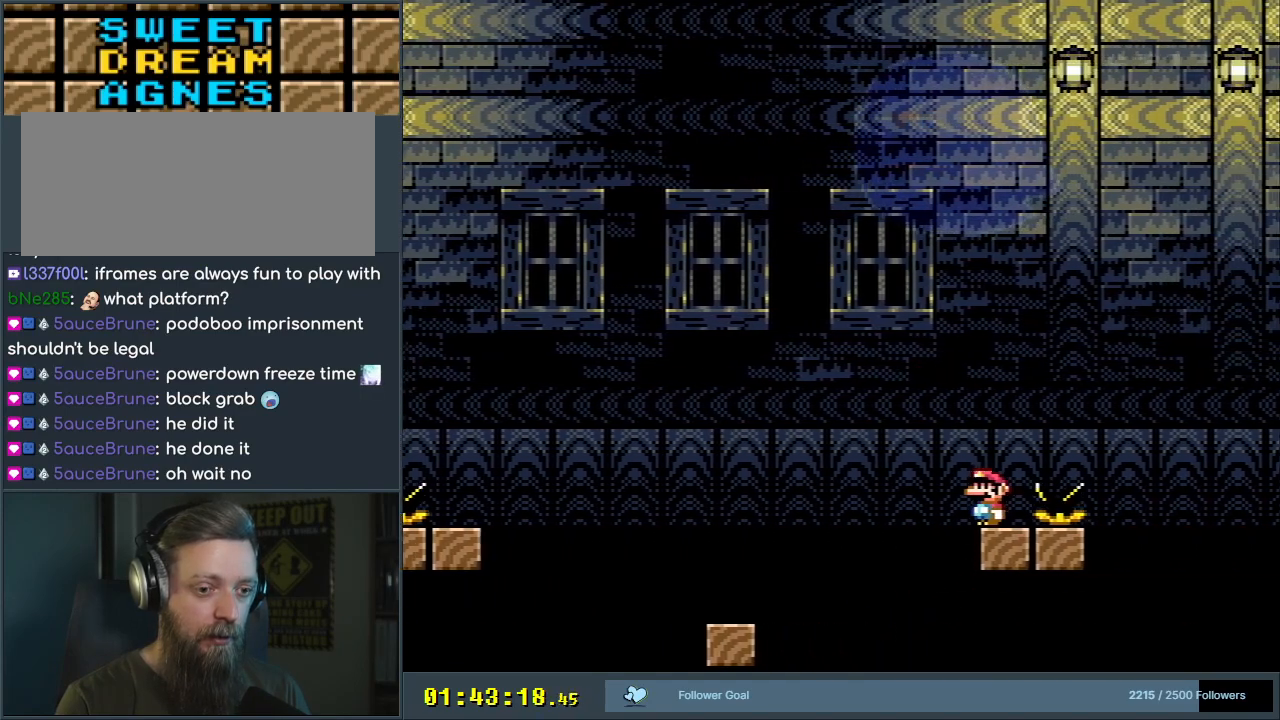
{"buttons": ["Y"], "events": []}